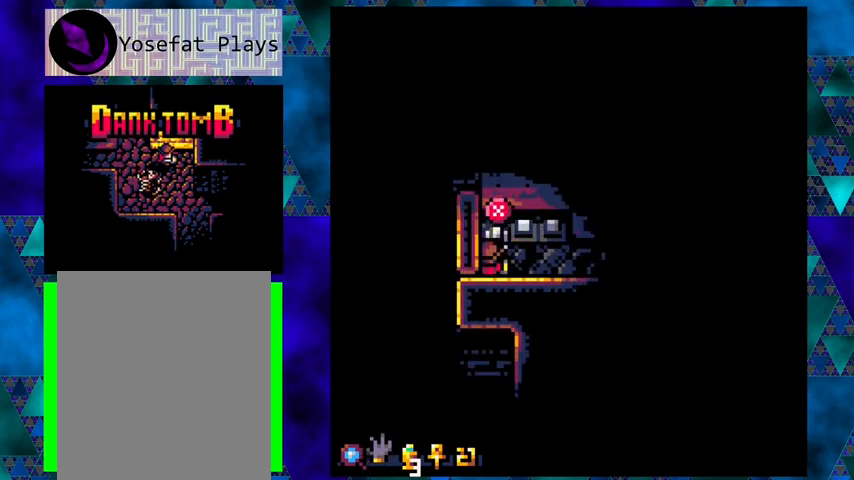
Gameplay with a controller (Nintendo layout); each line is a JSON object with the inputs held at the frame after it. "events" lists button and stick changes between this image and that frame as [ms after this image, input, new state], when the widget could be followed in between. Not read: L3 R3 right_stick.
{"buttons": ["DPAD_RIGHT"], "left_stick": "center", "events": [[33, "X", "down"], [133, "DPAD_UP", "up"], [200, "X", "up"], [433, "DPAD_RIGHT", "down"]]}
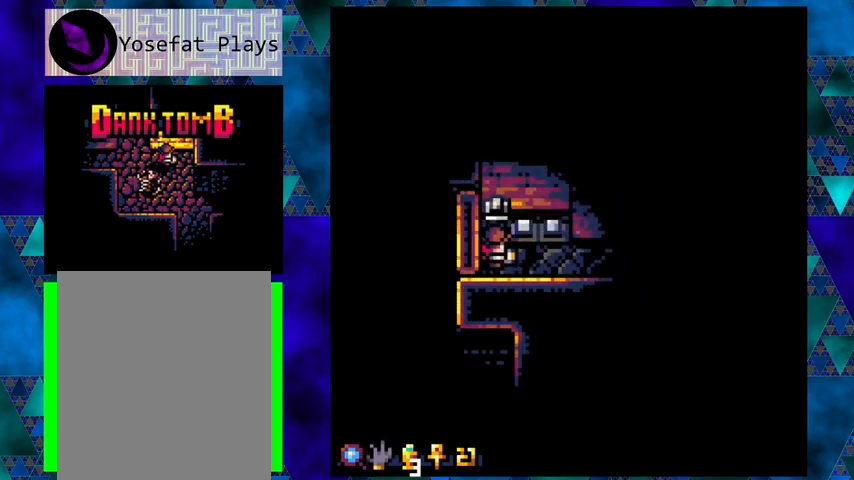
{"buttons": ["DPAD_RIGHT"], "left_stick": "center", "events": []}
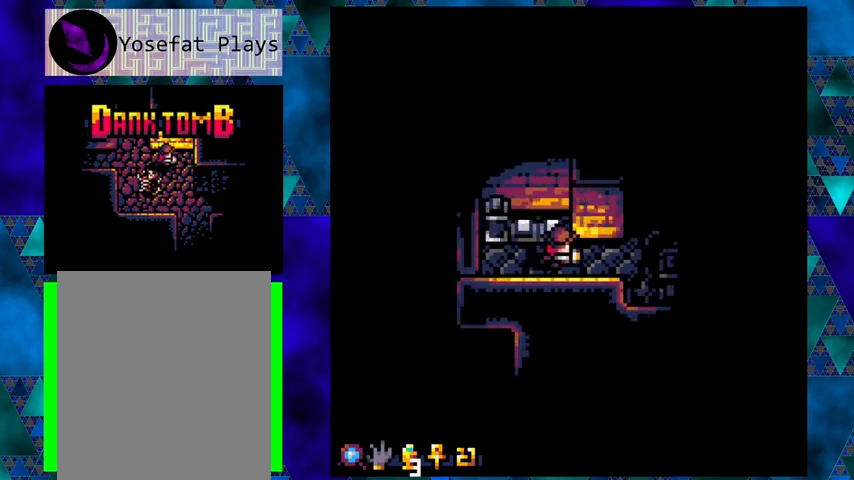
{"buttons": ["DPAD_RIGHT"], "left_stick": "center", "events": []}
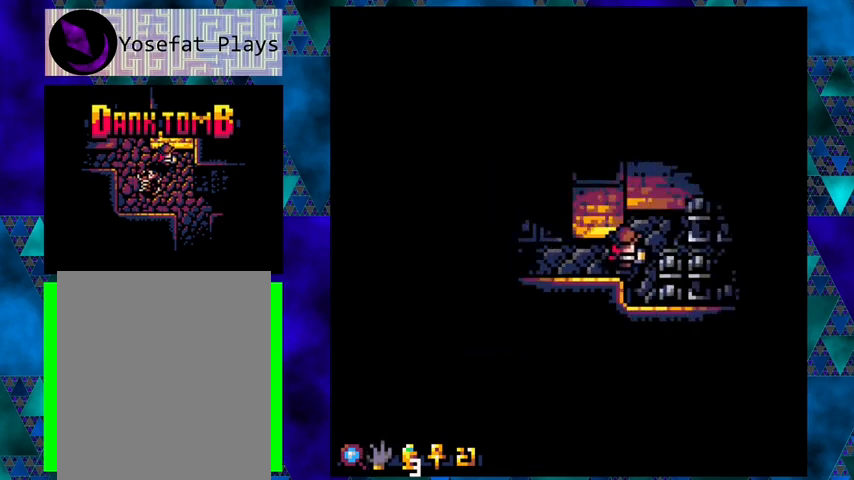
{"buttons": [], "left_stick": "center", "events": [[467, "DPAD_RIGHT", "up"]]}
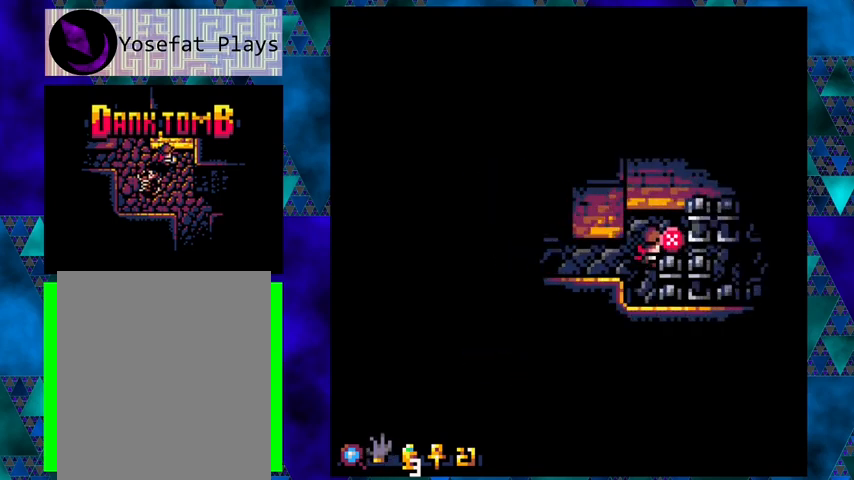
{"buttons": ["DPAD_RIGHT"], "left_stick": "center", "events": [[33, "DPAD_UP", "down"], [133, "DPAD_RIGHT", "down"], [167, "DPAD_UP", "up"]]}
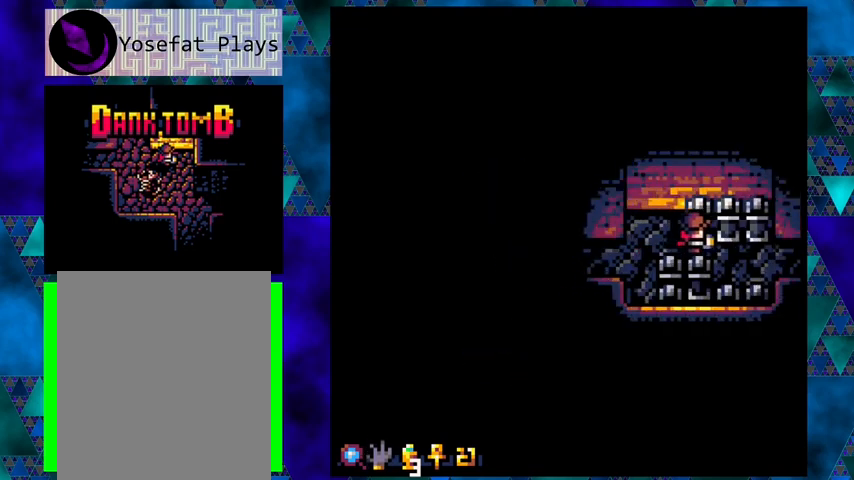
{"buttons": ["DPAD_DOWN"], "left_stick": "center", "events": [[233, "DPAD_DOWN", "down"], [267, "DPAD_RIGHT", "up"]]}
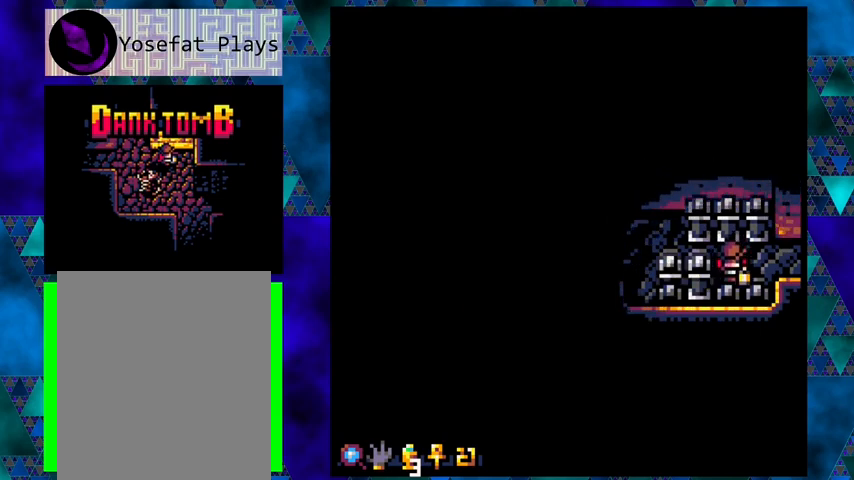
{"buttons": ["DPAD_LEFT"], "left_stick": "center", "events": [[233, "DPAD_LEFT", "down"], [300, "DPAD_DOWN", "up"]]}
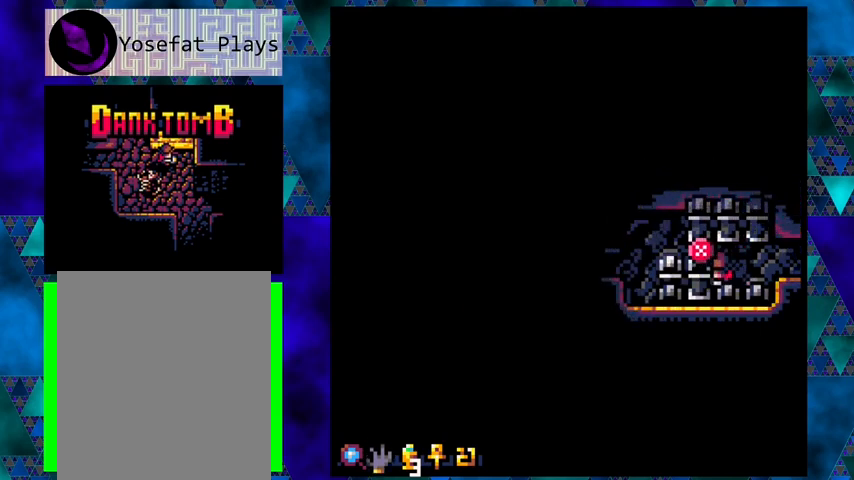
{"buttons": [], "left_stick": "center", "events": [[100, "X", "down"], [167, "DPAD_LEFT", "up"], [233, "X", "up"]]}
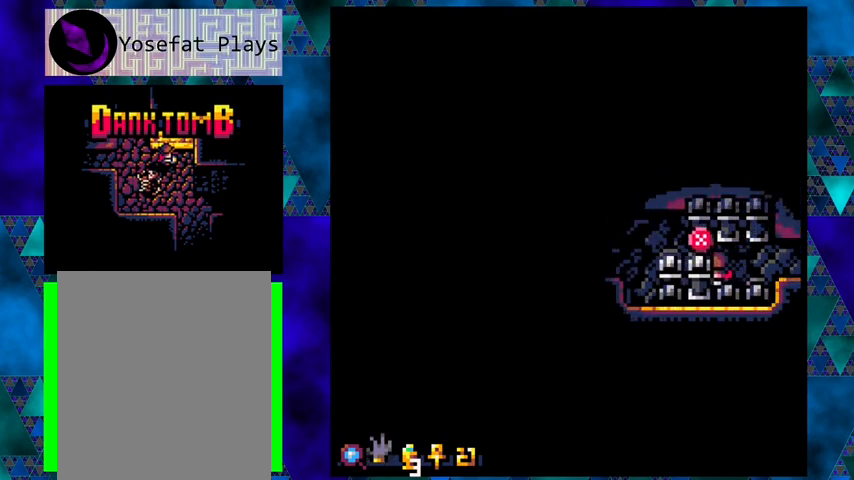
{"buttons": ["DPAD_UP"], "left_stick": "center", "events": [[433, "DPAD_UP", "down"]]}
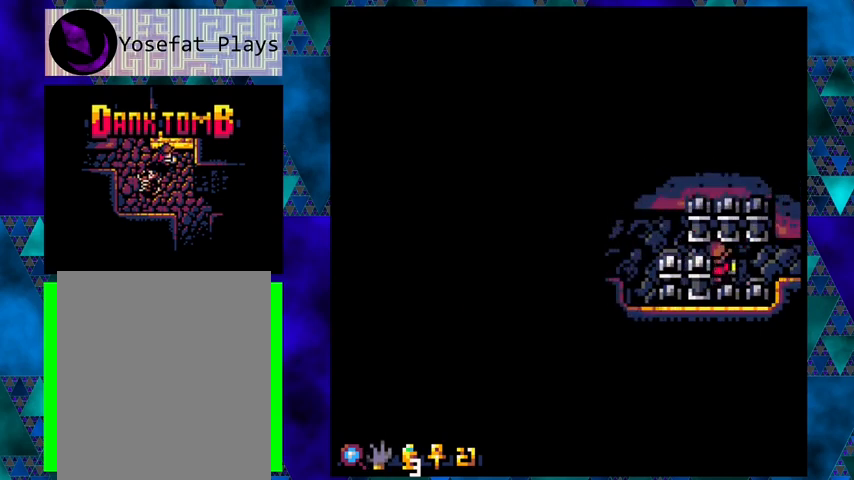
{"buttons": ["DPAD_DOWN"], "left_stick": "center", "events": [[333, "DPAD_UP", "up"], [500, "DPAD_DOWN", "down"]]}
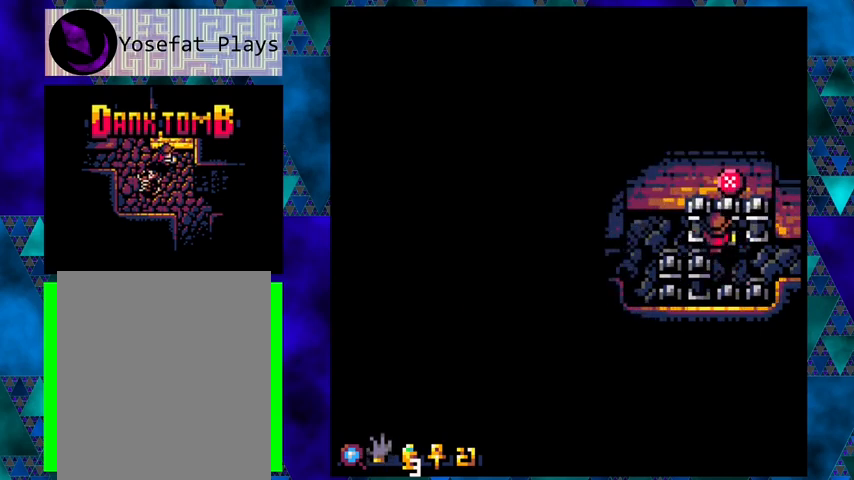
{"buttons": ["DPAD_UP", "DPAD_LEFT"], "left_stick": "center", "events": [[267, "DPAD_DOWN", "up"], [333, "DPAD_LEFT", "down"], [333, "DPAD_UP", "down"]]}
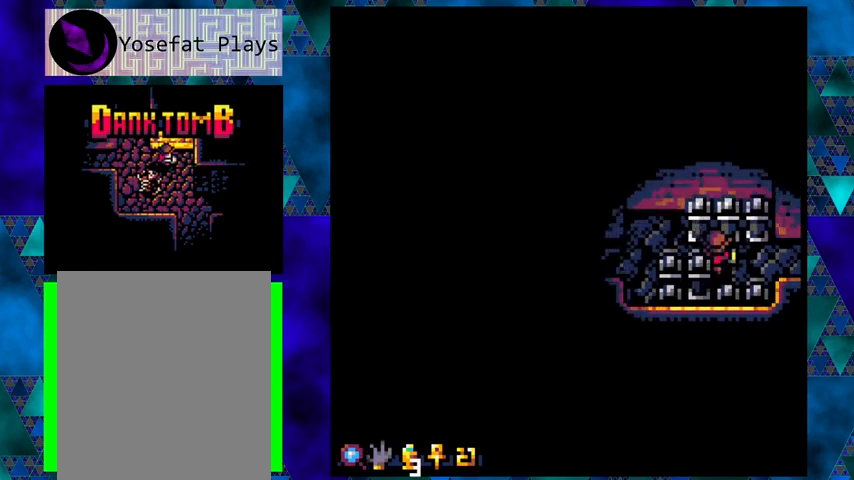
{"buttons": ["DPAD_DOWN"], "left_stick": "center", "events": [[67, "DPAD_UP", "up"], [133, "DPAD_DOWN", "down"], [167, "DPAD_LEFT", "up"]]}
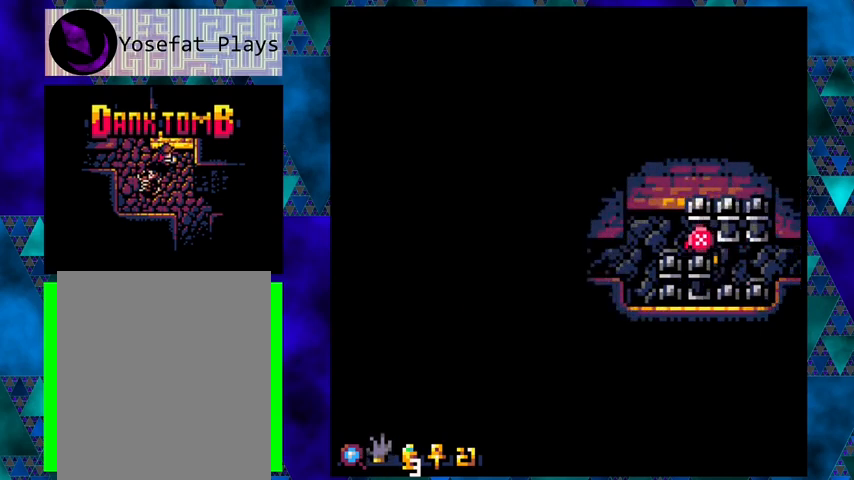
{"buttons": ["DPAD_LEFT"], "left_stick": "center", "events": [[100, "X", "down"], [267, "X", "up"], [467, "DPAD_DOWN", "up"], [467, "DPAD_LEFT", "down"]]}
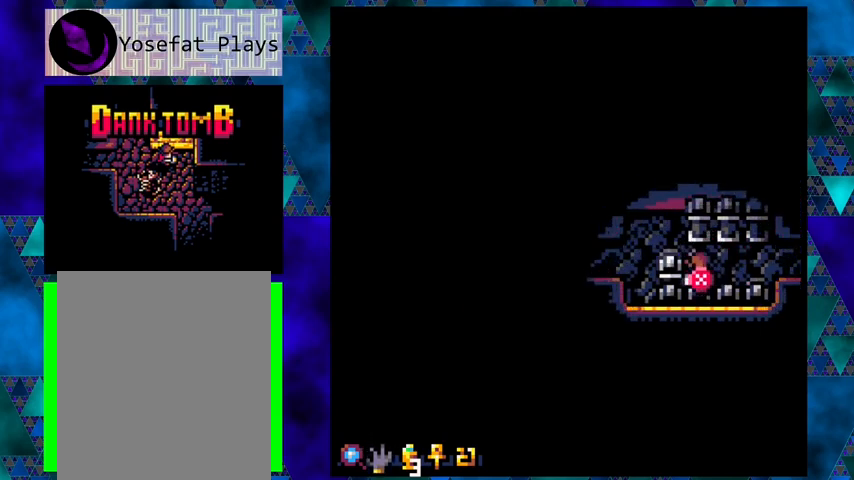
{"buttons": ["X", "DPAD_LEFT"], "left_stick": "center", "events": [[400, "X", "down"]]}
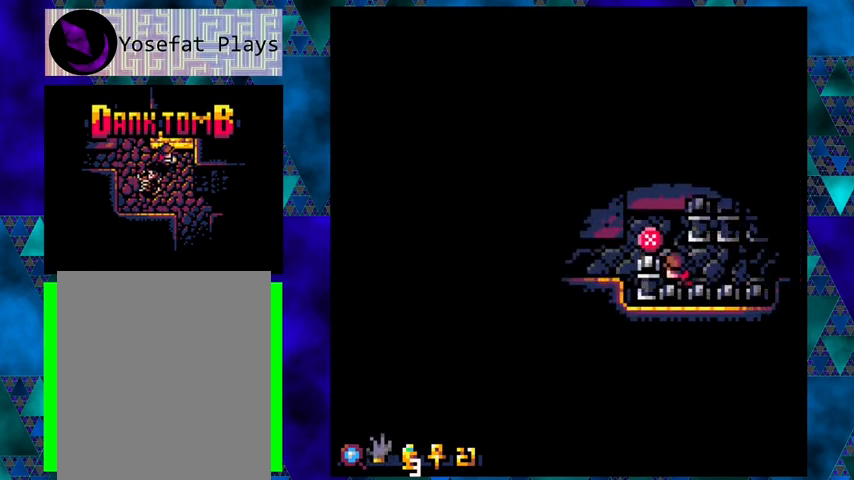
{"buttons": ["DPAD_RIGHT"], "left_stick": "center", "events": [[33, "X", "up"], [200, "DPAD_LEFT", "up"], [400, "DPAD_RIGHT", "down"]]}
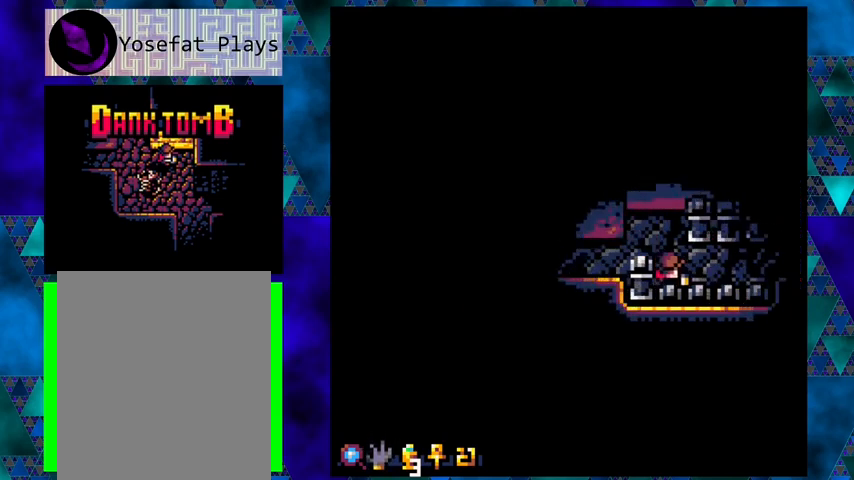
{"buttons": ["DPAD_RIGHT"], "left_stick": "center", "events": []}
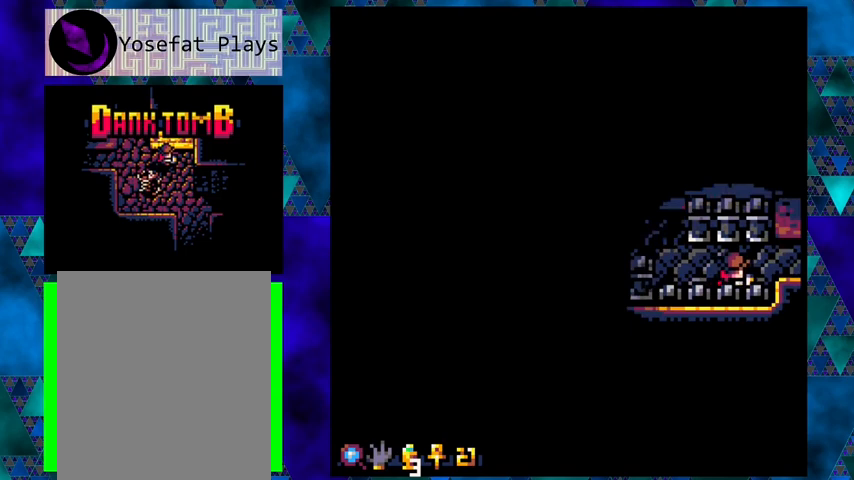
{"buttons": ["DPAD_RIGHT"], "left_stick": "center", "events": [[133, "DPAD_UP", "down"], [267, "DPAD_UP", "up"]]}
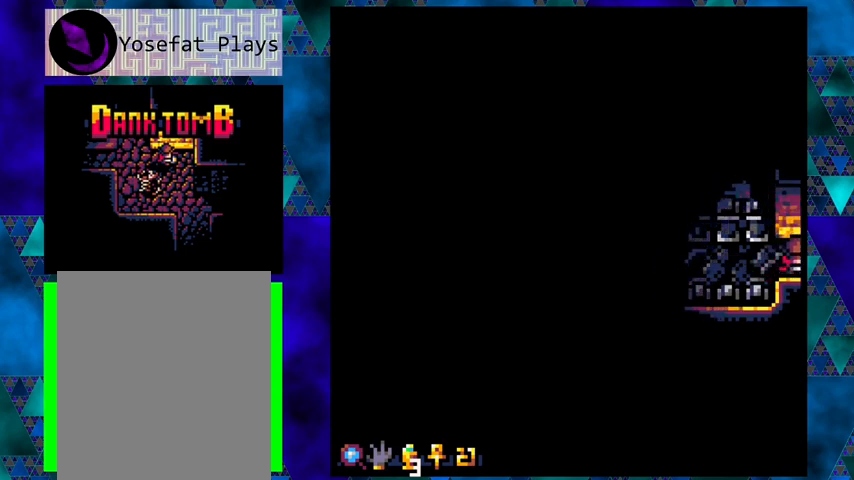
{"buttons": [], "left_stick": "center", "events": [[400, "DPAD_RIGHT", "up"]]}
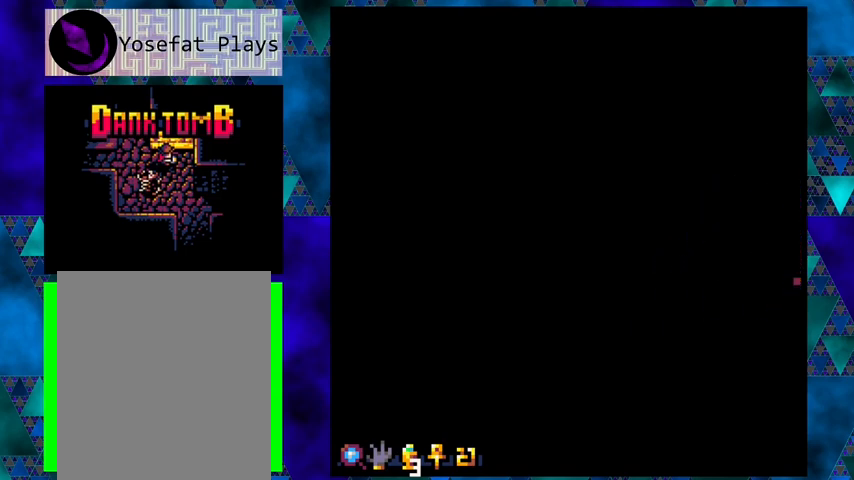
{"buttons": ["DPAD_LEFT"], "left_stick": "center", "events": [[167, "DPAD_LEFT", "down"]]}
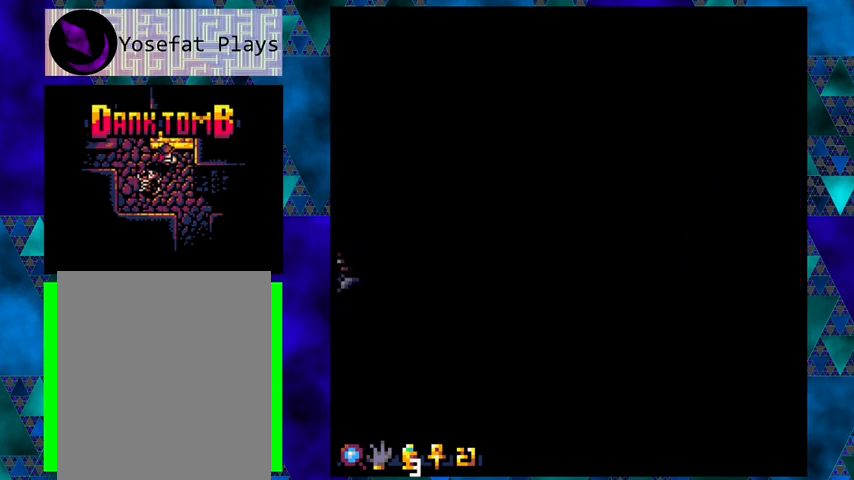
{"buttons": ["DPAD_LEFT"], "left_stick": "center", "events": []}
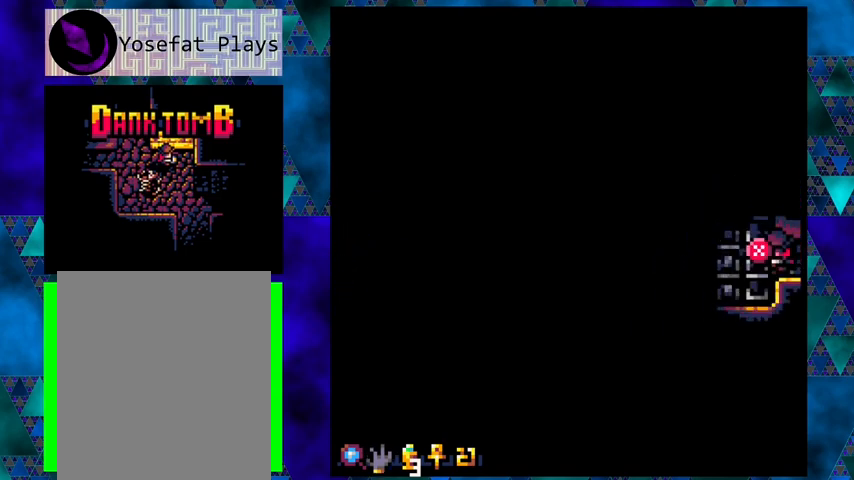
{"buttons": ["DPAD_LEFT"], "left_stick": "center", "events": []}
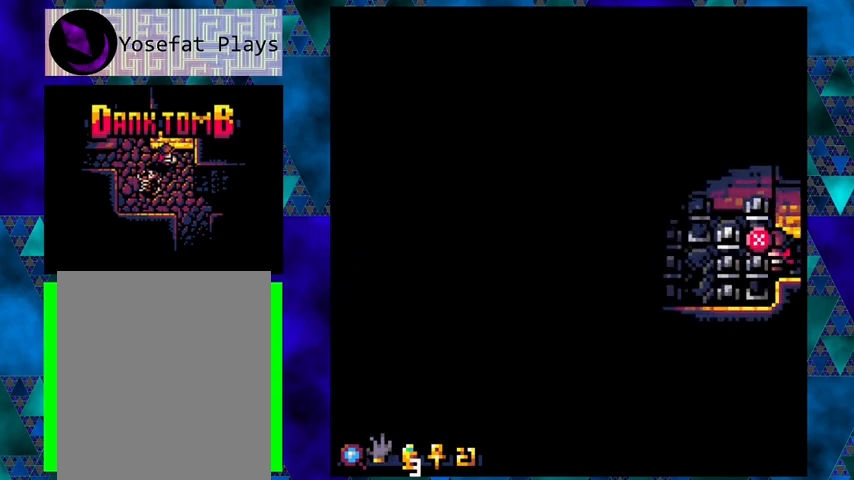
{"buttons": ["DPAD_LEFT"], "left_stick": "center", "events": [[33, "DPAD_LEFT", "up"], [200, "DPAD_UP", "down"], [367, "DPAD_UP", "up"], [500, "DPAD_LEFT", "down"]]}
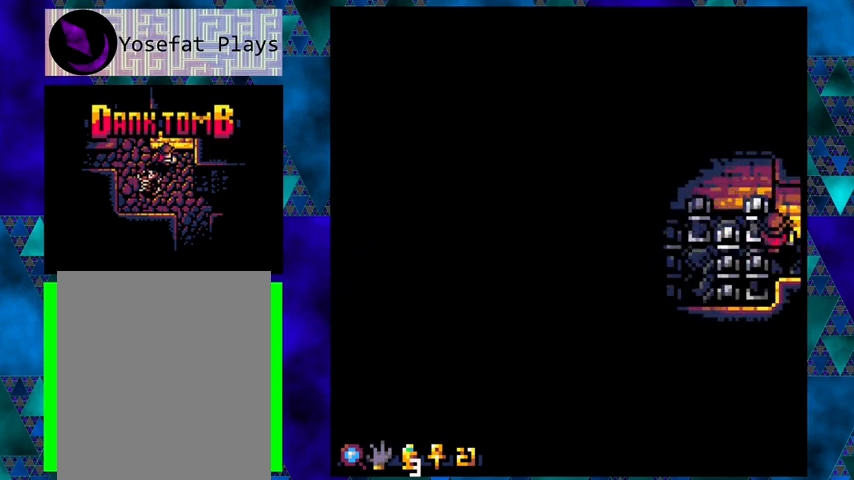
{"buttons": [], "left_stick": "center", "events": [[467, "DPAD_LEFT", "up"]]}
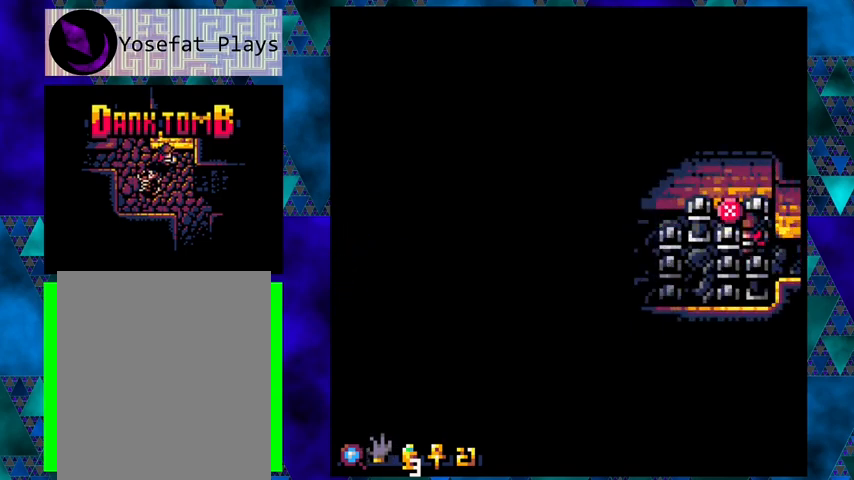
{"buttons": [], "left_stick": "center", "events": []}
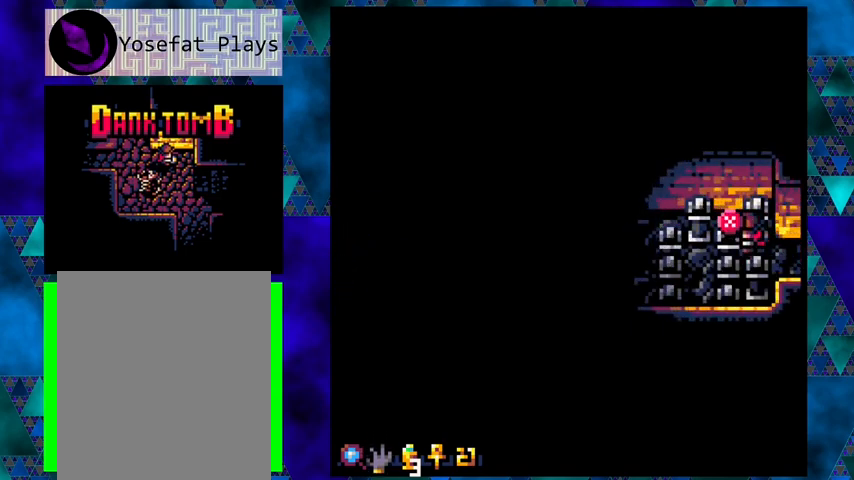
{"buttons": ["DPAD_DOWN"], "left_stick": "center", "events": [[500, "DPAD_DOWN", "down"]]}
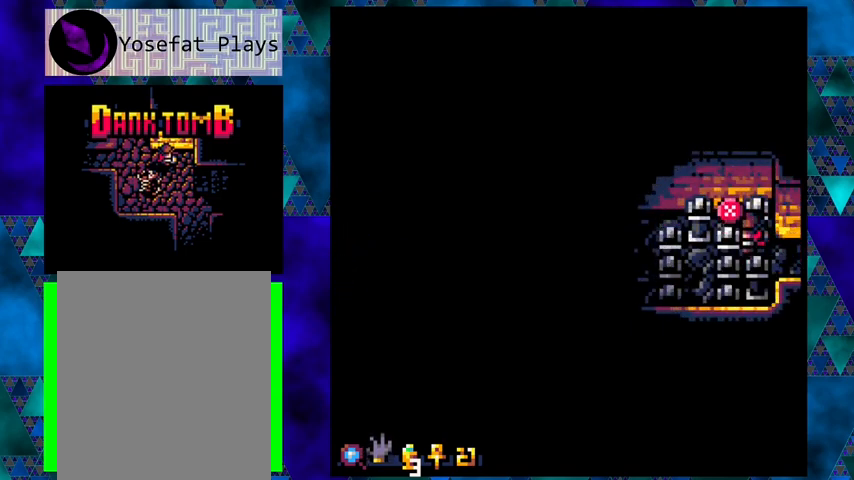
{"buttons": ["DPAD_LEFT"], "left_stick": "center", "events": [[200, "DPAD_LEFT", "down"], [367, "DPAD_DOWN", "up"]]}
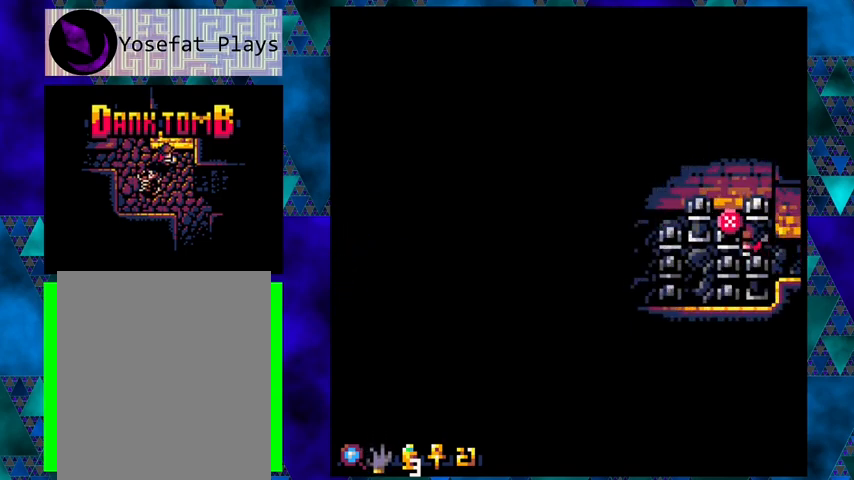
{"buttons": ["DPAD_LEFT"], "left_stick": "center", "events": [[167, "X", "down"], [333, "X", "up"]]}
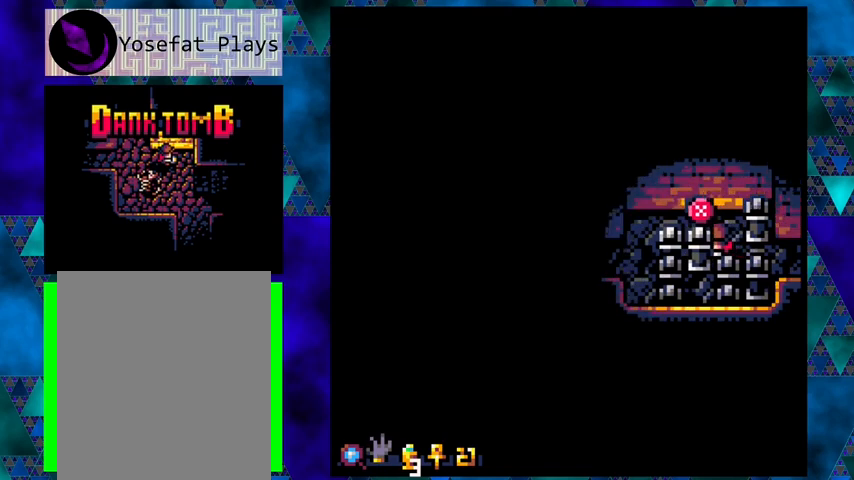
{"buttons": ["DPAD_DOWN"], "left_stick": "center", "events": [[100, "DPAD_LEFT", "up"], [133, "DPAD_DOWN", "down"]]}
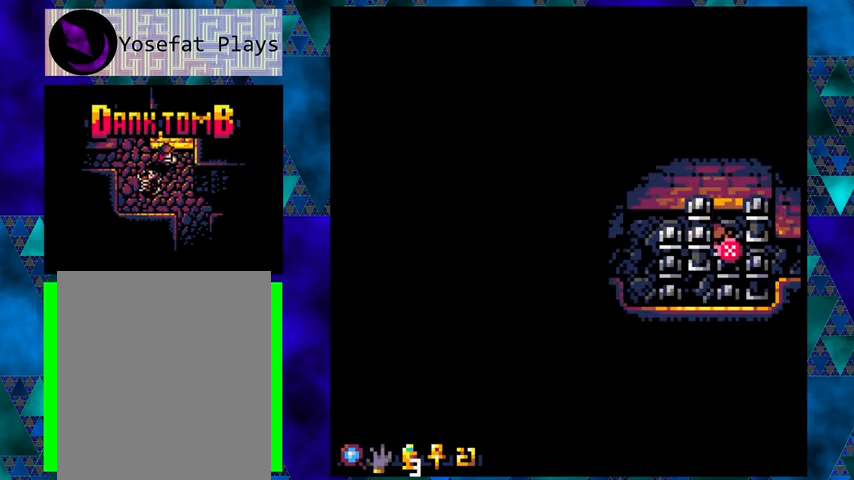
{"buttons": ["DPAD_UP"], "left_stick": "center", "events": [[133, "DPAD_DOWN", "up"], [267, "DPAD_UP", "down"]]}
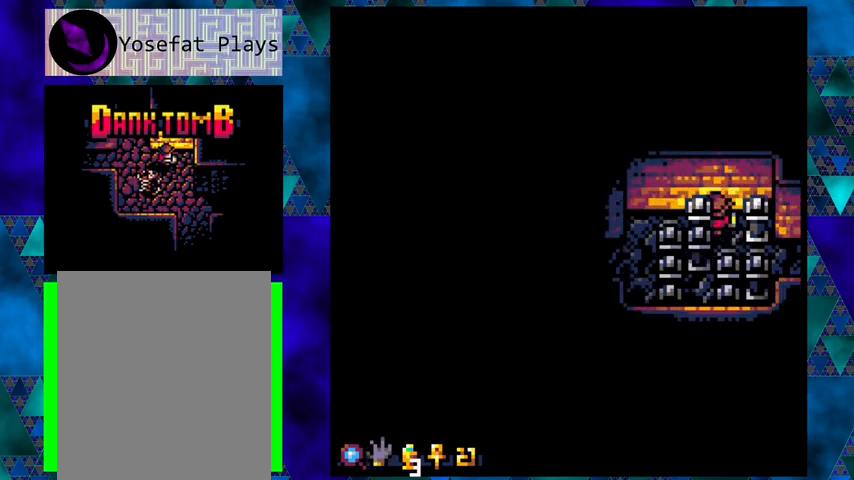
{"buttons": ["DPAD_LEFT"], "left_stick": "center", "events": [[100, "DPAD_LEFT", "down"], [133, "DPAD_UP", "up"], [267, "X", "down"], [433, "X", "up"]]}